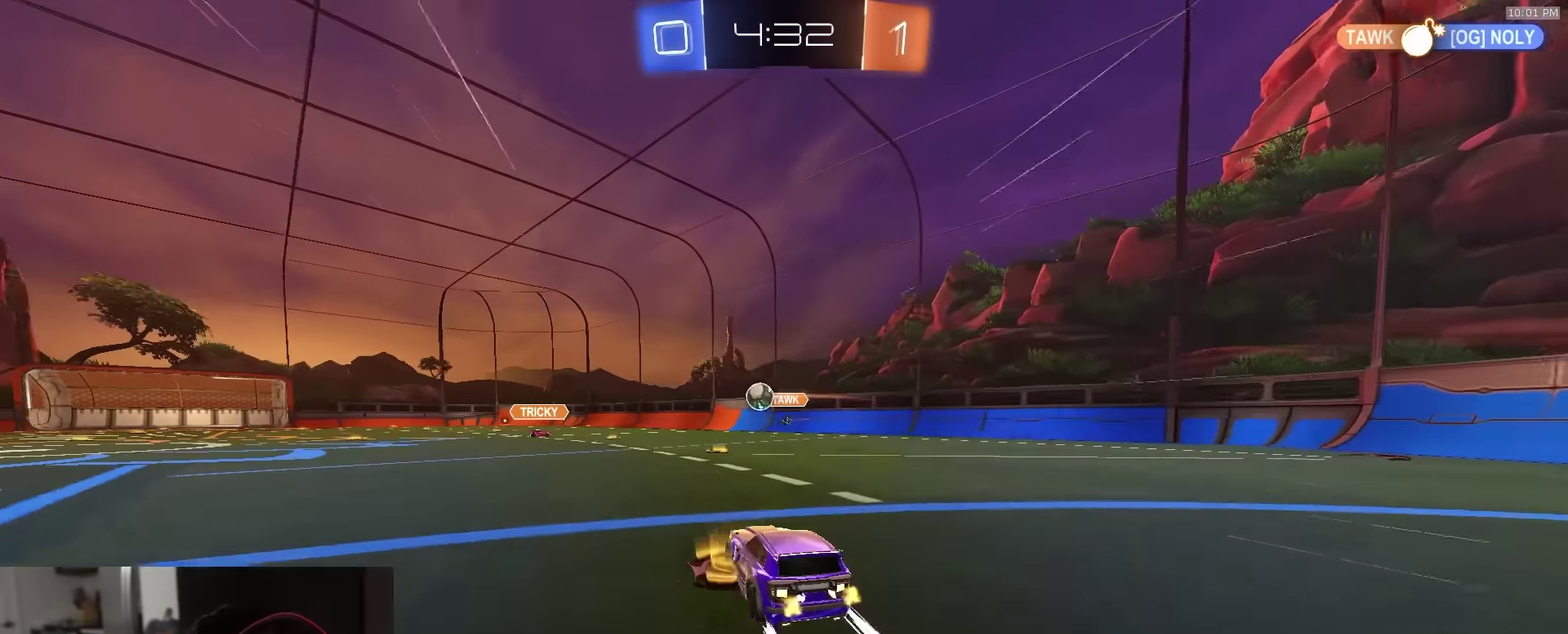
Gameplay with a controller (PlayStation layout); each line is a JSON object with the inputs held at the frame after it (dt_ms = milliseconds from this image to that frame). "events" lists button and stick changes between this image and that frame as [ms after this image, input, new state], when the widget could be followed in between.
{"dt_ms": 500, "buttons": ["R2"], "left_stick": "left", "right_stick": "center", "events": [[50, "L1", "down"], [250, "L1", "up"]]}
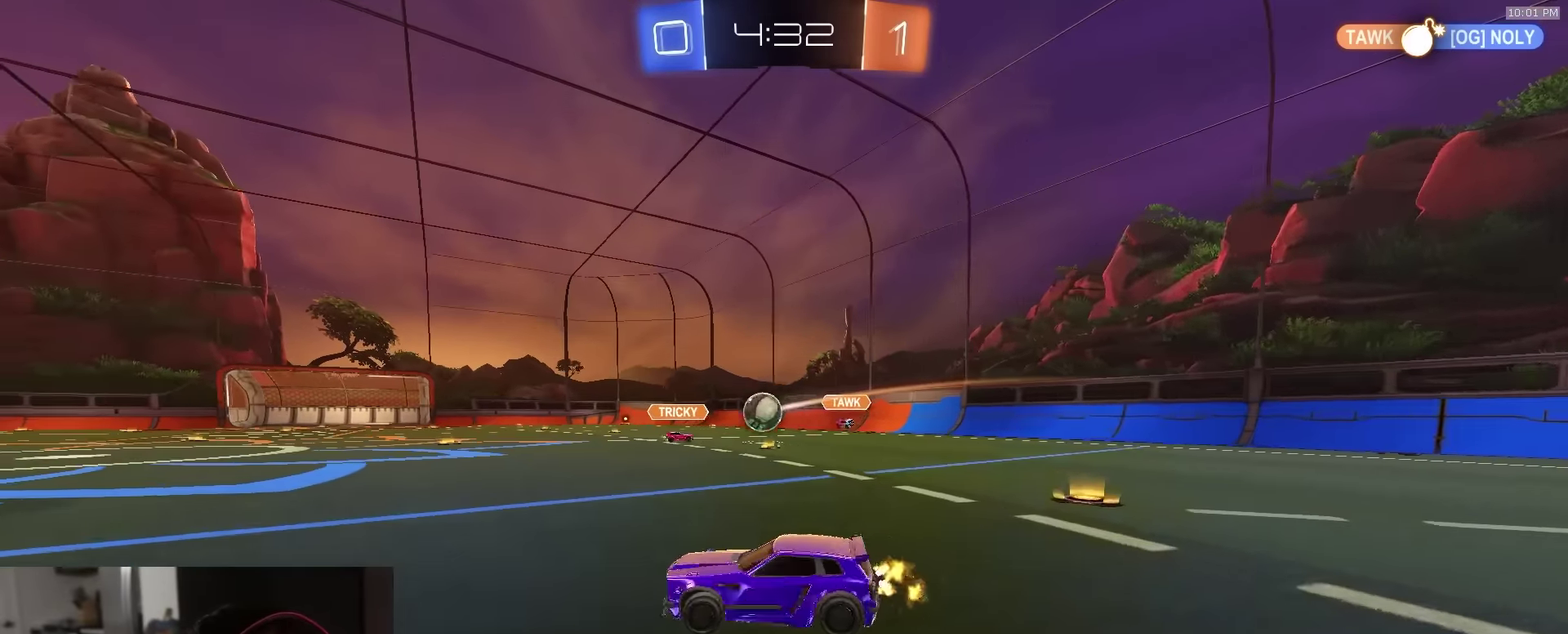
{"dt_ms": 300, "buttons": ["L1", "R2"], "left_stick": "left", "right_stick": "center", "events": [[250, "L1", "down"]]}
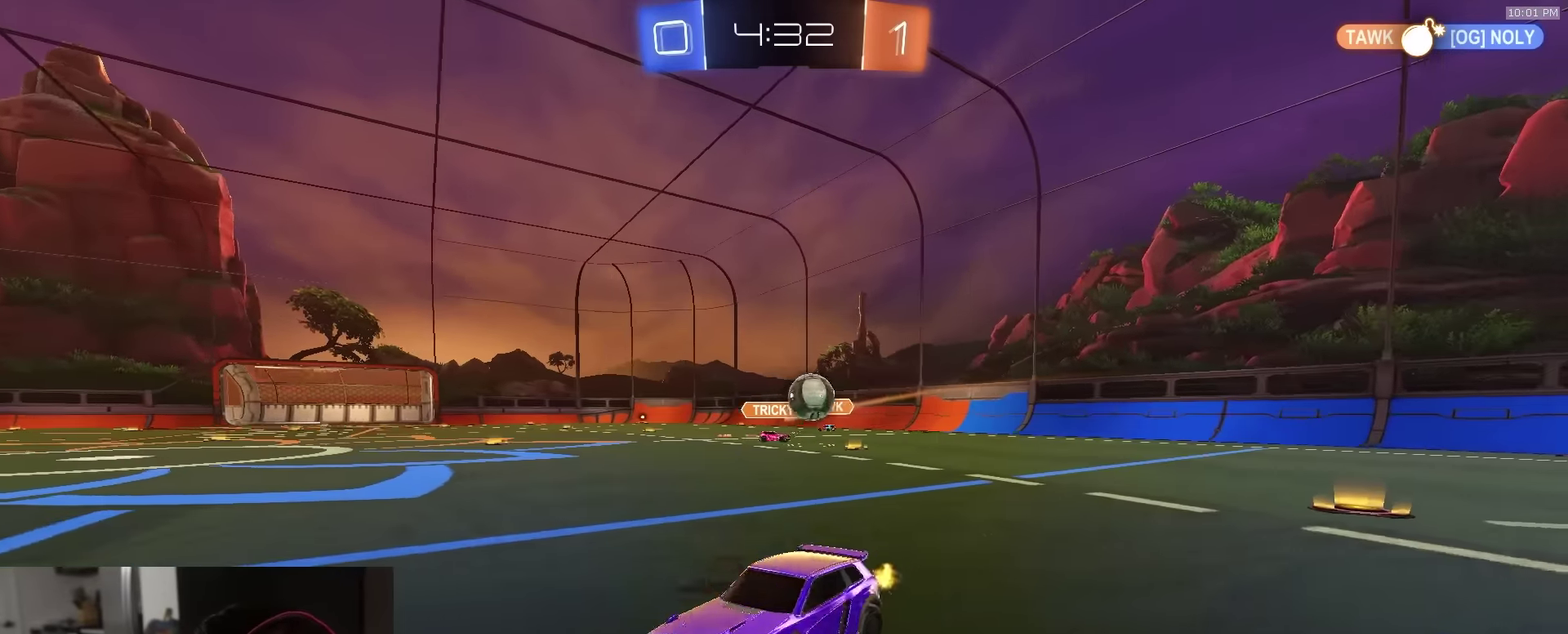
{"dt_ms": 700, "buttons": ["R2"], "left_stick": "left", "right_stick": "center", "events": [[67, "L1", "up"], [283, "R1", "down"], [400, "L1", "down"], [483, "L1", "up"], [533, "R1", "up"]]}
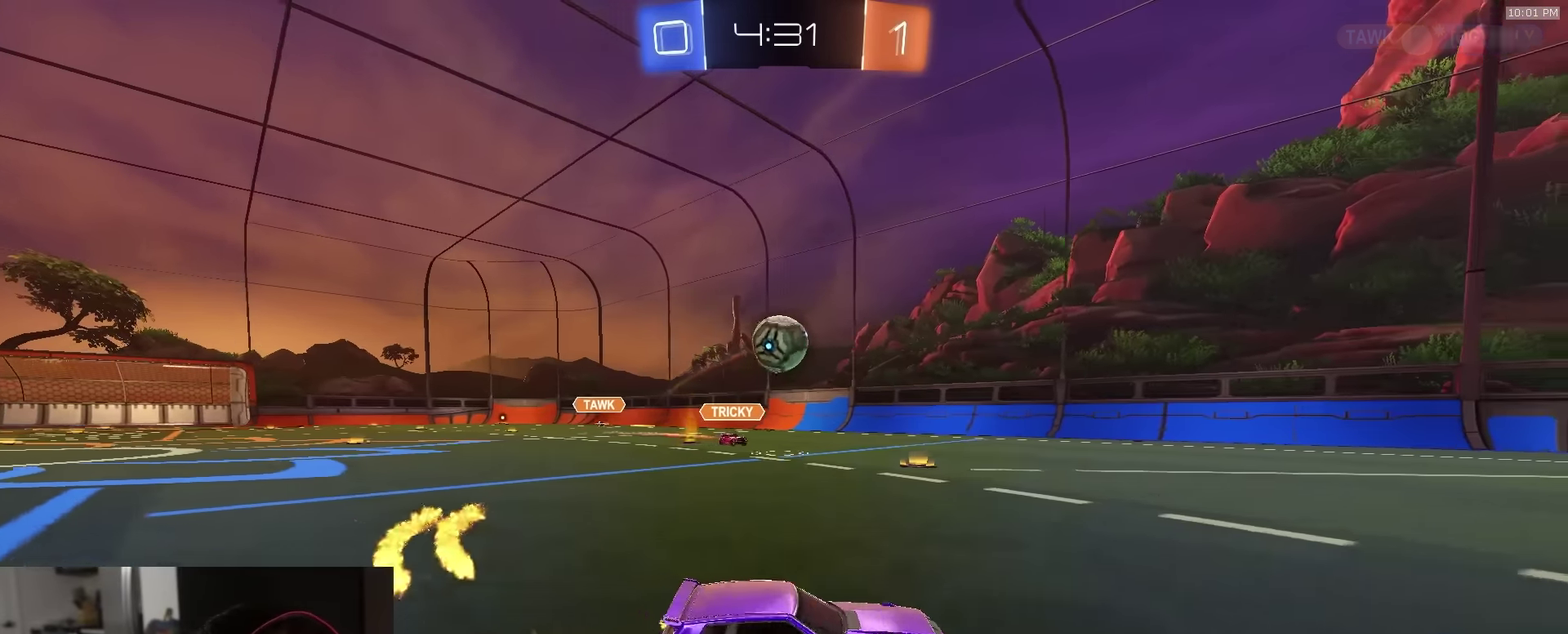
{"dt_ms": 300, "buttons": ["R2"], "left_stick": "left", "right_stick": "center", "events": [[50, "R2", "up"], [300, "R2", "down"]]}
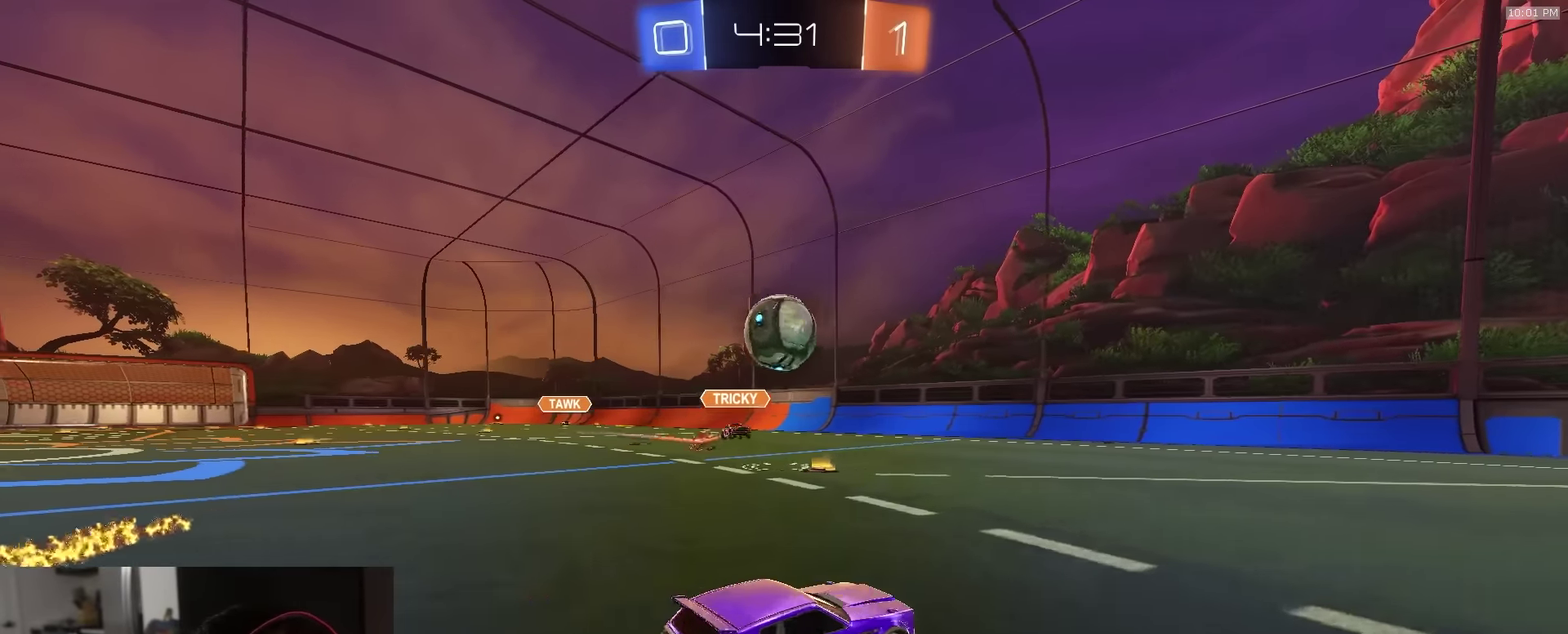
{"dt_ms": 900, "buttons": ["SQUARE", "R1", "R2"], "left_stick": "down", "right_stick": "center", "events": [[17, "R1", "down"], [33, "CROSS", "down"], [33, "left_stick", "down-left"], [117, "left_stick", "down"], [233, "left_stick", "center"], [267, "CROSS", "up"], [317, "left_stick", "up"], [400, "CROSS", "down"], [400, "L1", "down"], [500, "CROSS", "up"], [500, "L1", "up"], [500, "R1", "up"], [500, "left_stick", "up-left"], [633, "SQUARE", "down"], [767, "left_stick", "down"], [850, "R1", "down"]]}
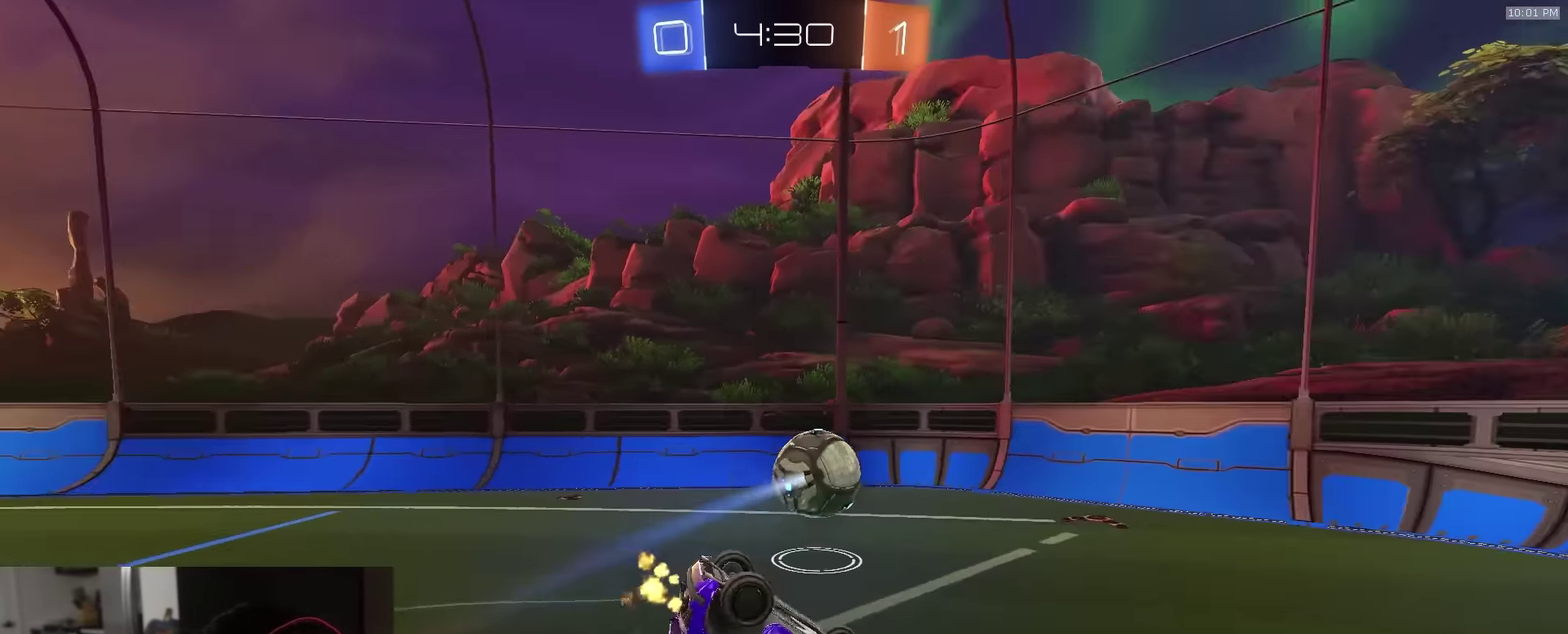
{"dt_ms": 300, "buttons": ["SQUARE", "R1", "R2"], "left_stick": "down-left", "right_stick": "center", "events": [[83, "left_stick", "down-left"]]}
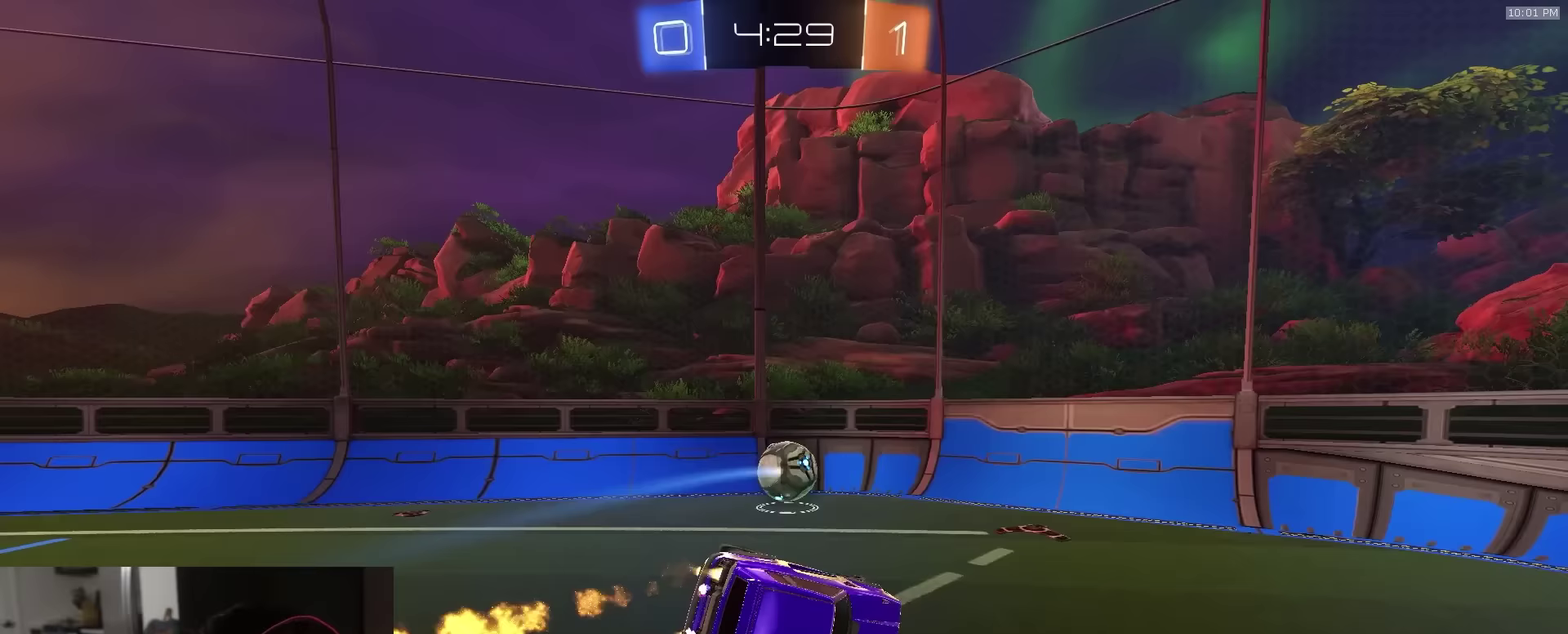
{"dt_ms": 600, "buttons": ["R2"], "left_stick": "center", "right_stick": "center", "events": [[117, "SQUARE", "up"], [183, "left_stick", "center"], [300, "left_stick", "right"], [383, "R1", "up"], [383, "left_stick", "center"], [483, "R1", "down"], [600, "R1", "up"]]}
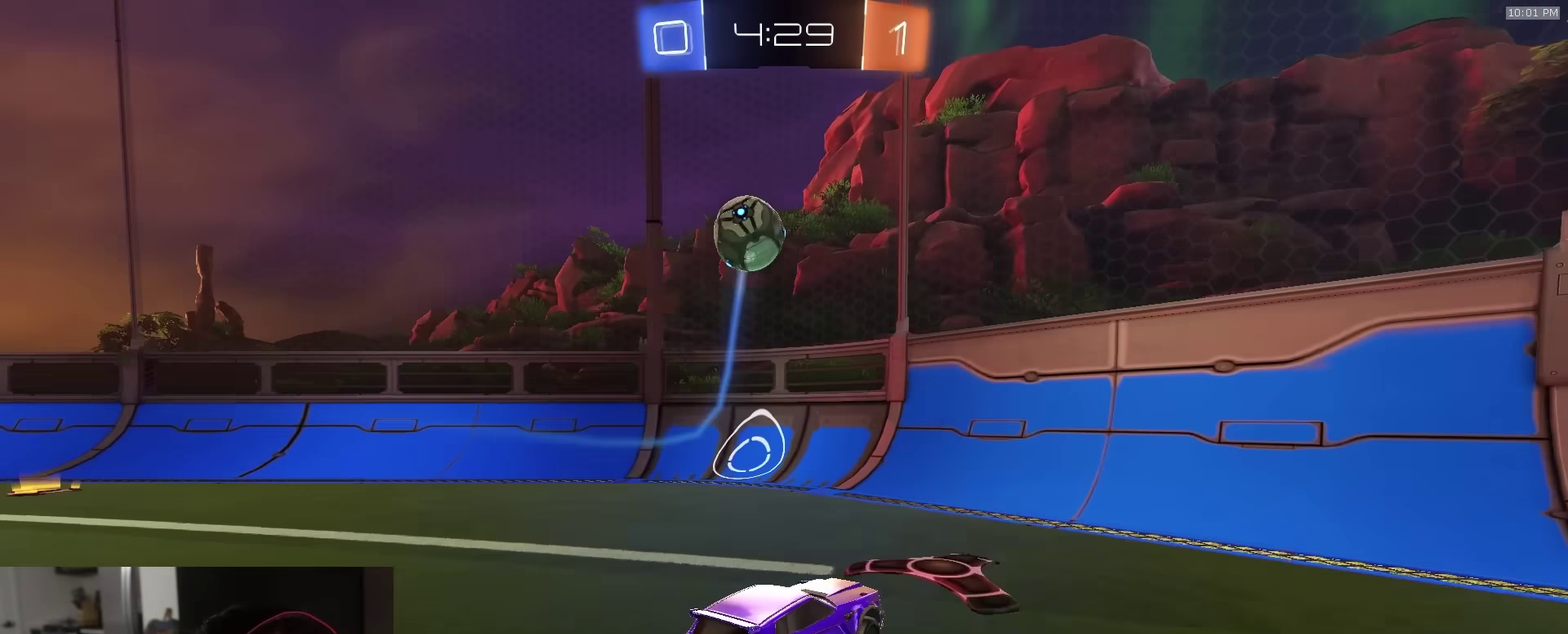
{"dt_ms": 400, "buttons": ["R2"], "left_stick": "center", "right_stick": "center", "events": [[50, "R1", "down"], [133, "R1", "up"]]}
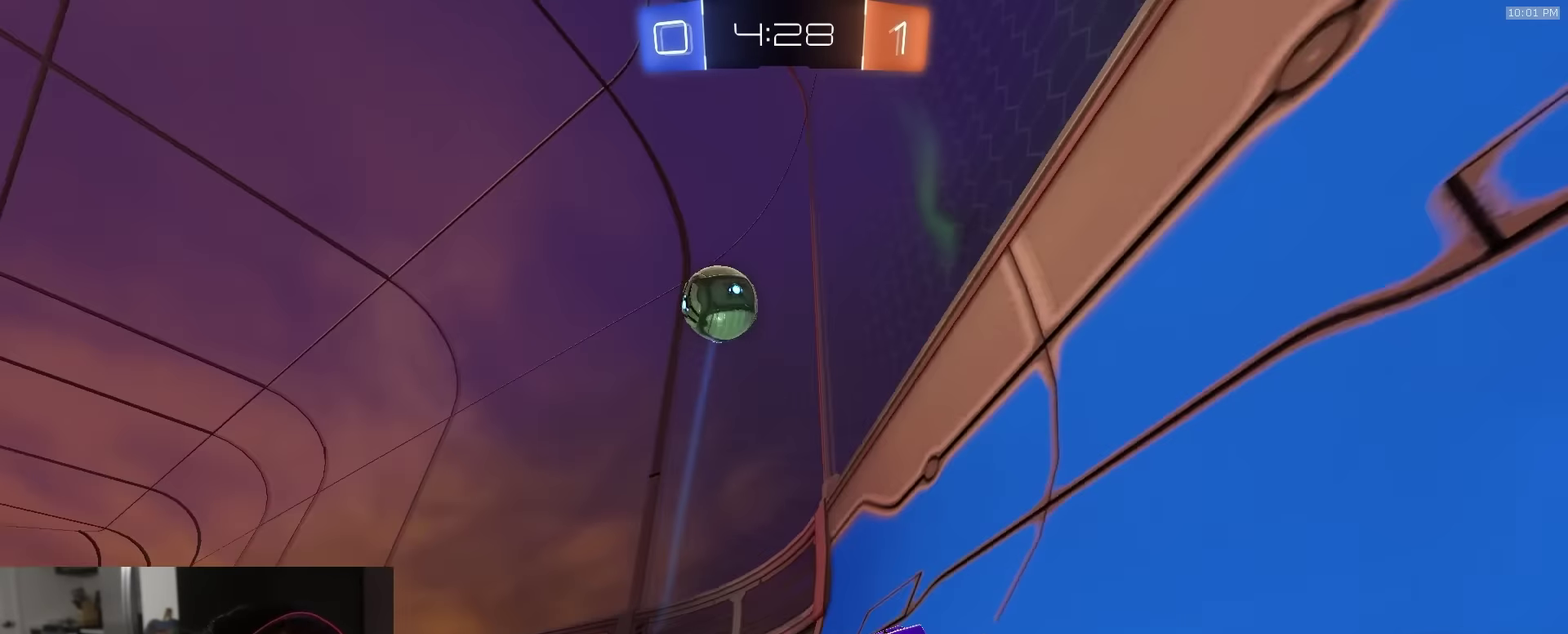
{"dt_ms": 500, "buttons": ["R2"], "left_stick": "center", "right_stick": "center", "events": [[33, "R1", "down"], [200, "R1", "up"], [317, "left_stick", "left"], [400, "left_stick", "center"]]}
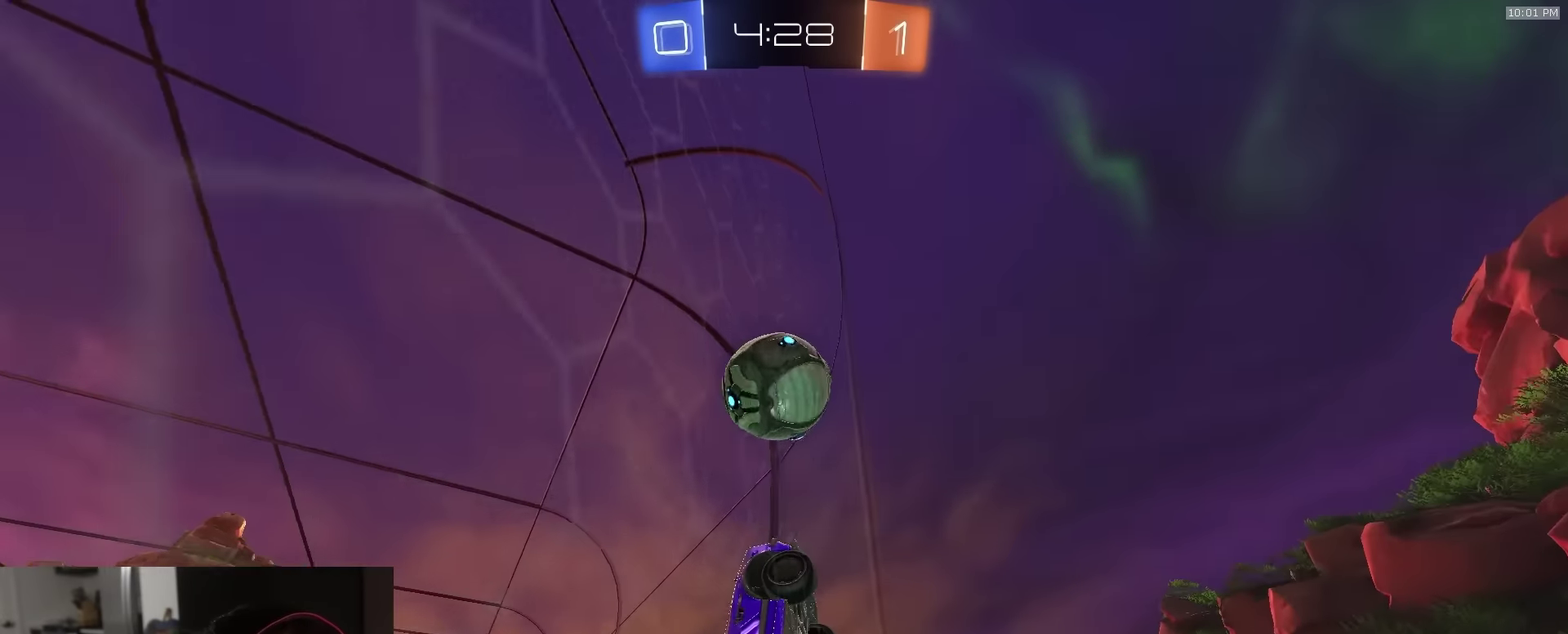
{"dt_ms": 500, "buttons": ["CROSS", "R1", "R2"], "left_stick": "down", "right_stick": "center", "events": [[317, "R1", "down"], [383, "CROSS", "down"], [400, "left_stick", "down"]]}
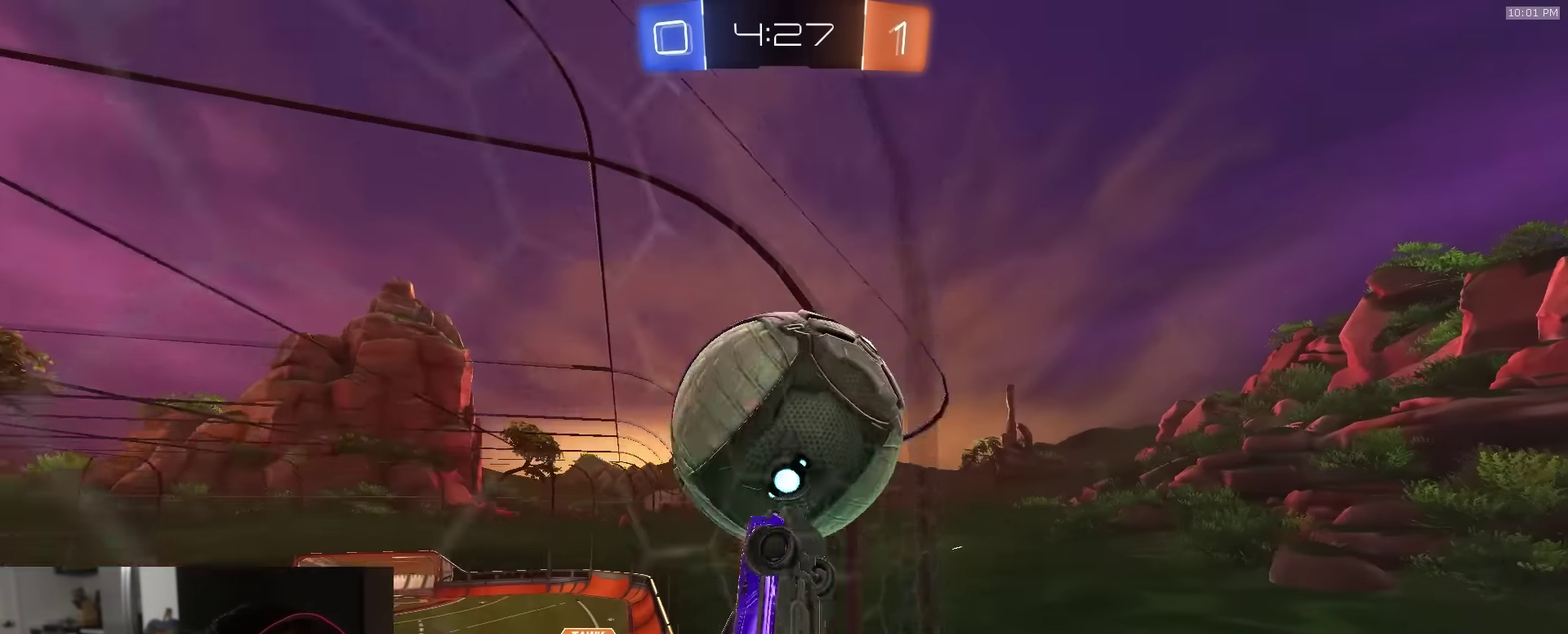
{"dt_ms": 400, "buttons": ["L1"], "left_stick": "up-left", "right_stick": "center", "events": [[100, "left_stick", "center"], [133, "CROSS", "up"], [200, "R1", "up"], [250, "left_stick", "up-left"], [333, "L1", "down"], [383, "R2", "up"]]}
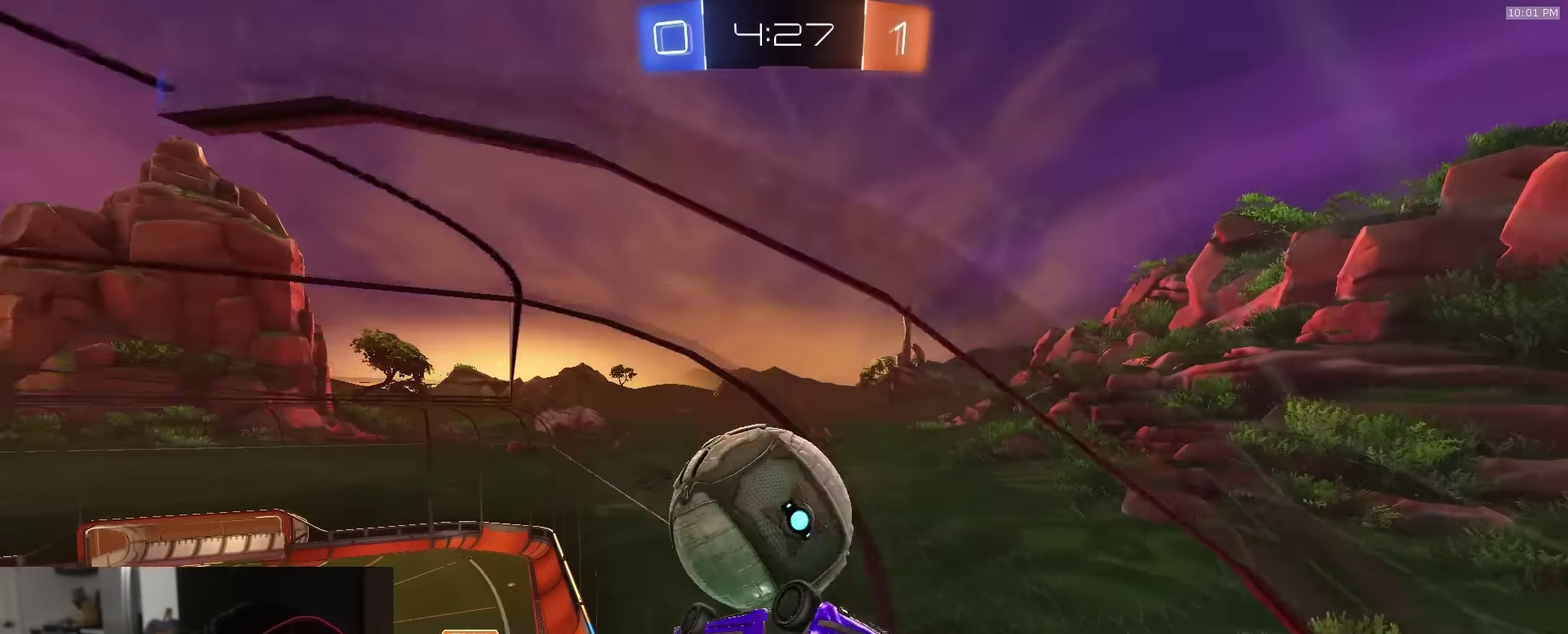
{"dt_ms": 600, "buttons": [], "left_stick": "center", "right_stick": "center", "events": [[17, "left_stick", "up"], [267, "left_stick", "center"], [367, "CROSS", "down"], [400, "L1", "up"], [417, "CROSS", "up"]]}
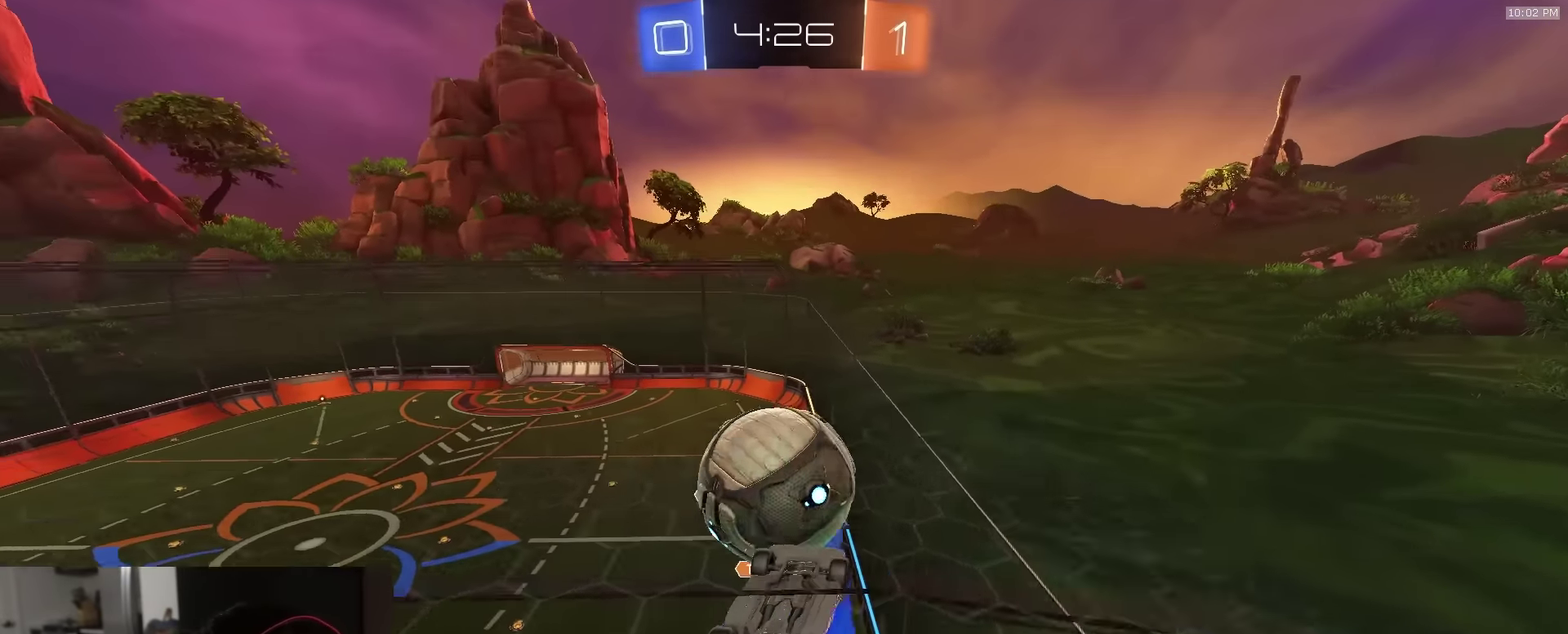
{"dt_ms": 300, "buttons": ["R2"], "left_stick": "center", "right_stick": "center", "events": [[100, "R2", "down"]]}
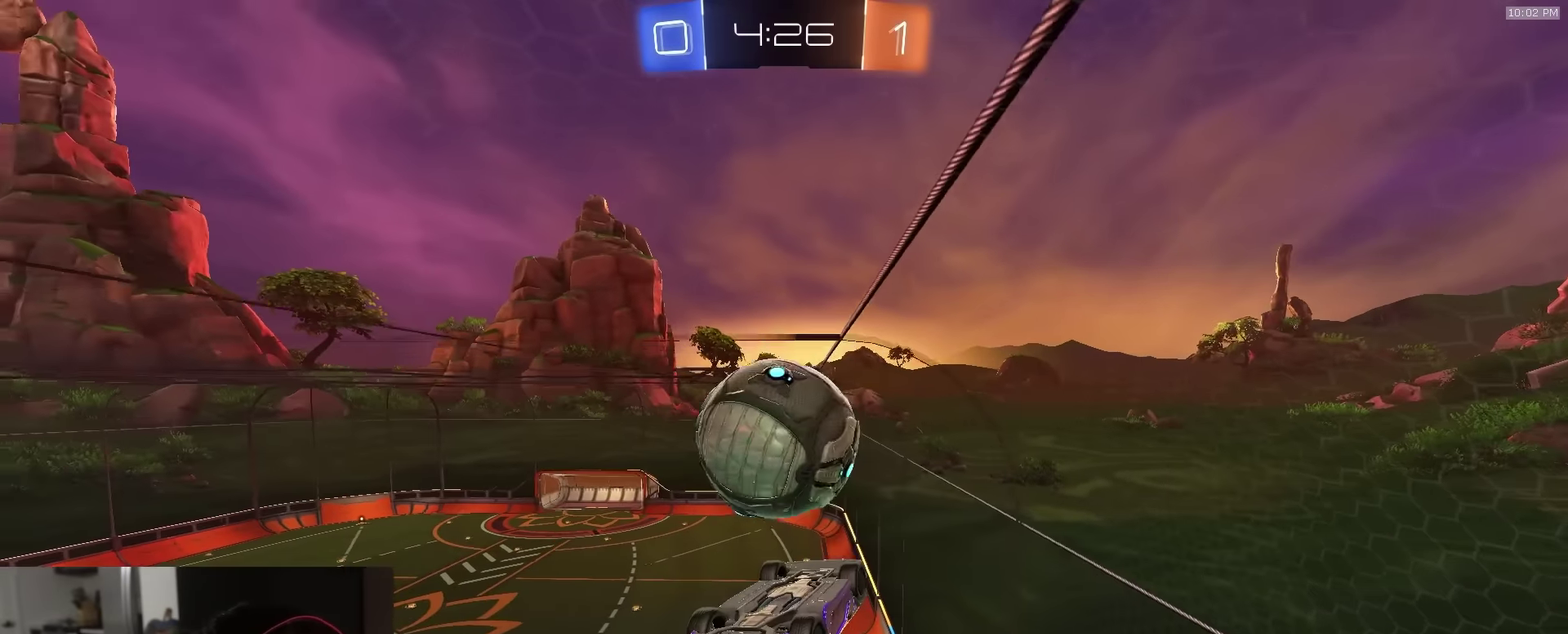
{"dt_ms": 900, "buttons": ["CIRCLE", "R2"], "left_stick": "center", "right_stick": "center", "events": [[217, "R2", "up"], [250, "left_stick", "right"], [300, "L1", "down"], [367, "L1", "up"], [367, "left_stick", "center"], [433, "CROSS", "down"], [433, "R2", "down"], [500, "left_stick", "down-right"], [517, "CIRCLE", "down"], [533, "CROSS", "up"], [567, "TRIANGLE", "down"], [667, "left_stick", "left"], [733, "TRIANGLE", "up"], [783, "left_stick", "center"]]}
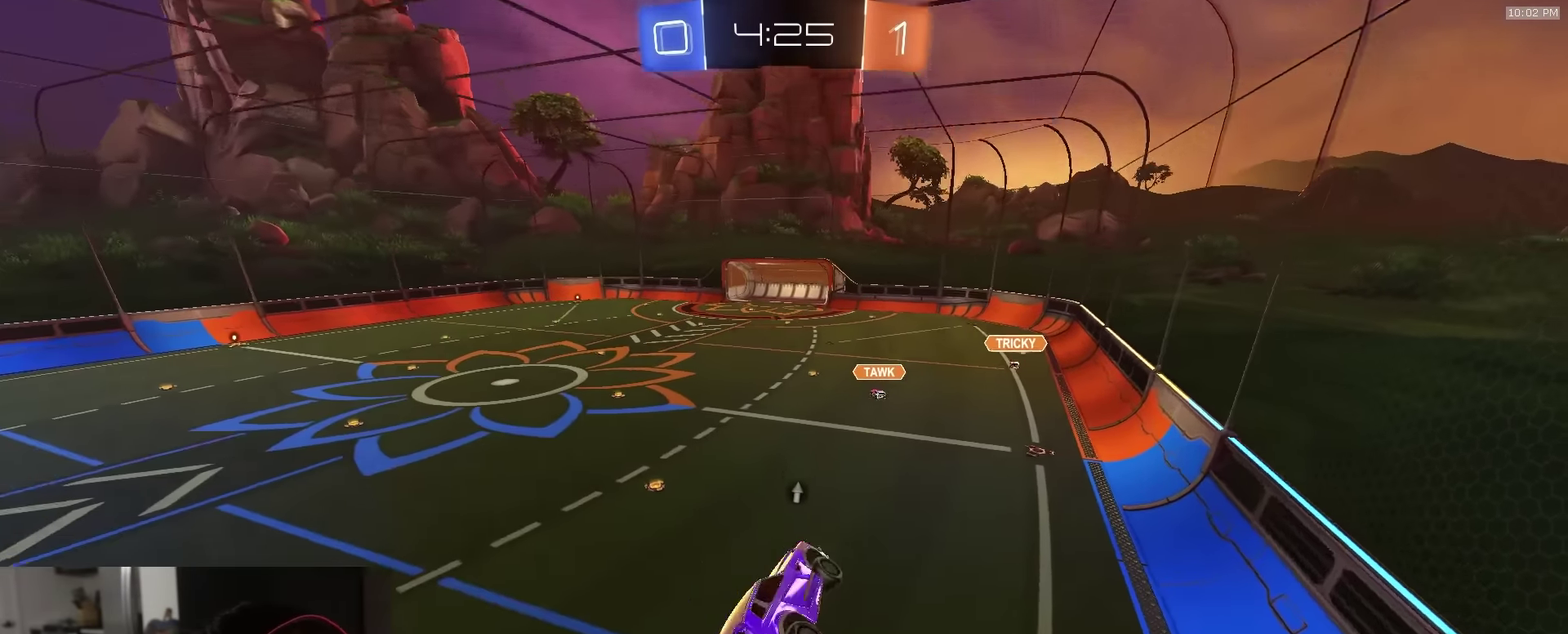
{"dt_ms": 300, "buttons": ["L2"], "left_stick": "center", "right_stick": "center", "events": [[33, "R2", "up"], [50, "CIRCLE", "up"], [283, "L2", "down"]]}
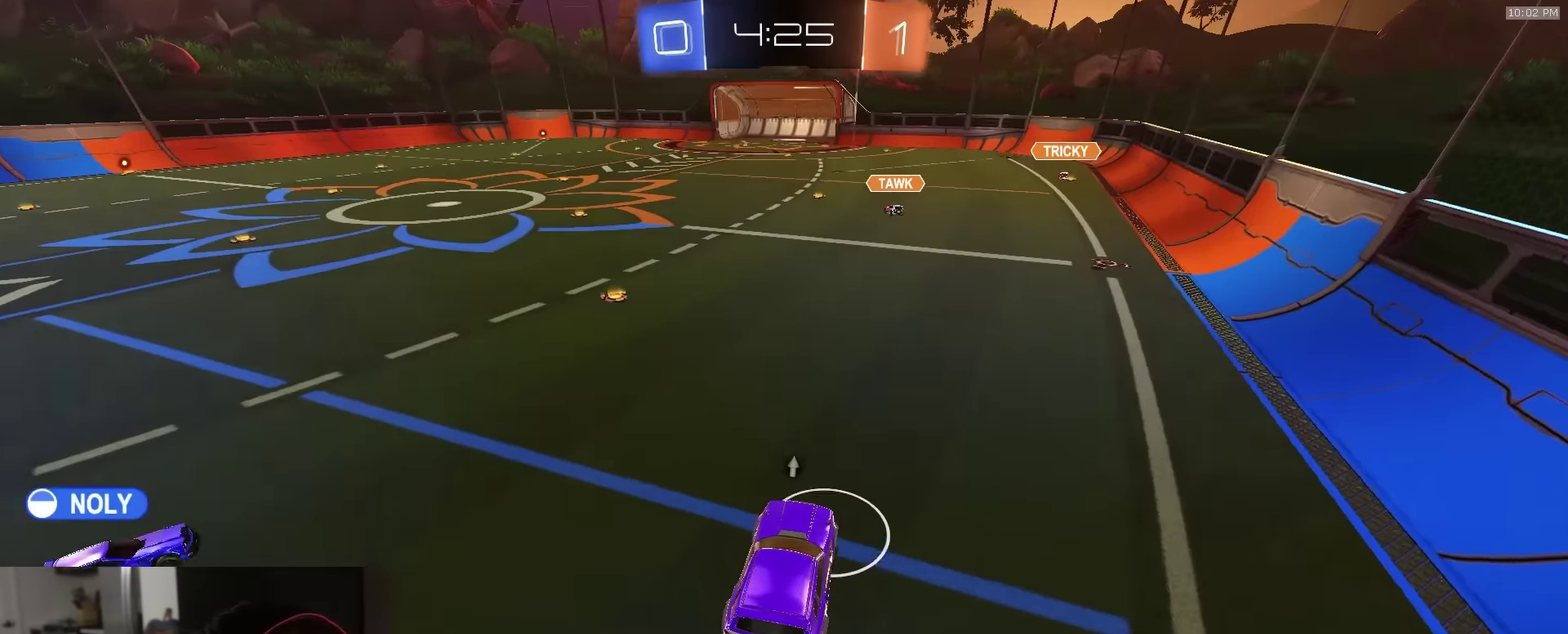
{"dt_ms": 700, "buttons": ["TRIANGLE", "R2"], "left_stick": "left", "right_stick": "center", "events": [[167, "L2", "up"], [167, "R2", "down"], [533, "R2", "up"], [583, "left_stick", "left"], [600, "R2", "down"], [667, "TRIANGLE", "down"]]}